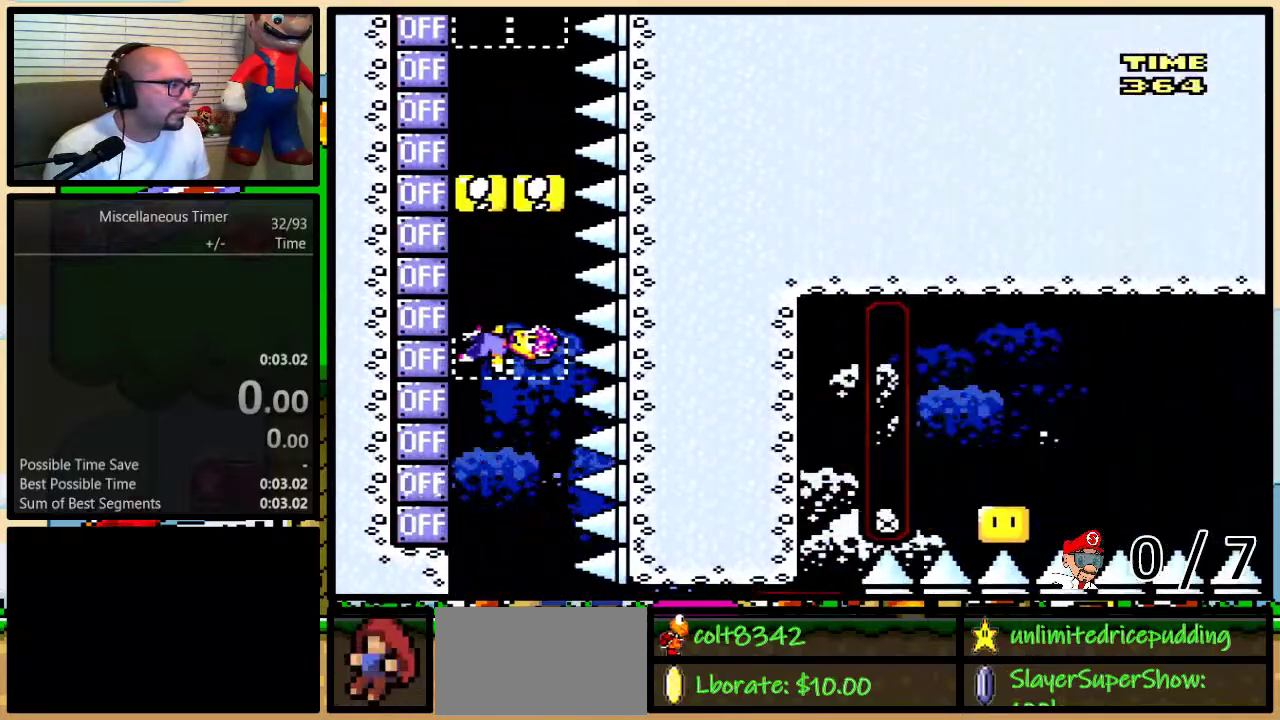
Gameplay with a controller (Nintendo layout); each line is a JSON object with the inputs held at the frame after it. "events" lists button and stick changes between this image and that frame as [ms after this image, input, new state], when the widget could be followed in between. Not read: DPAD_RIGHT L3 R3.
{"buttons": ["X", "Y", "DPAD_LEFT"], "events": [[83, "X", "down"], [233, "X", "up"], [450, "X", "down"]]}
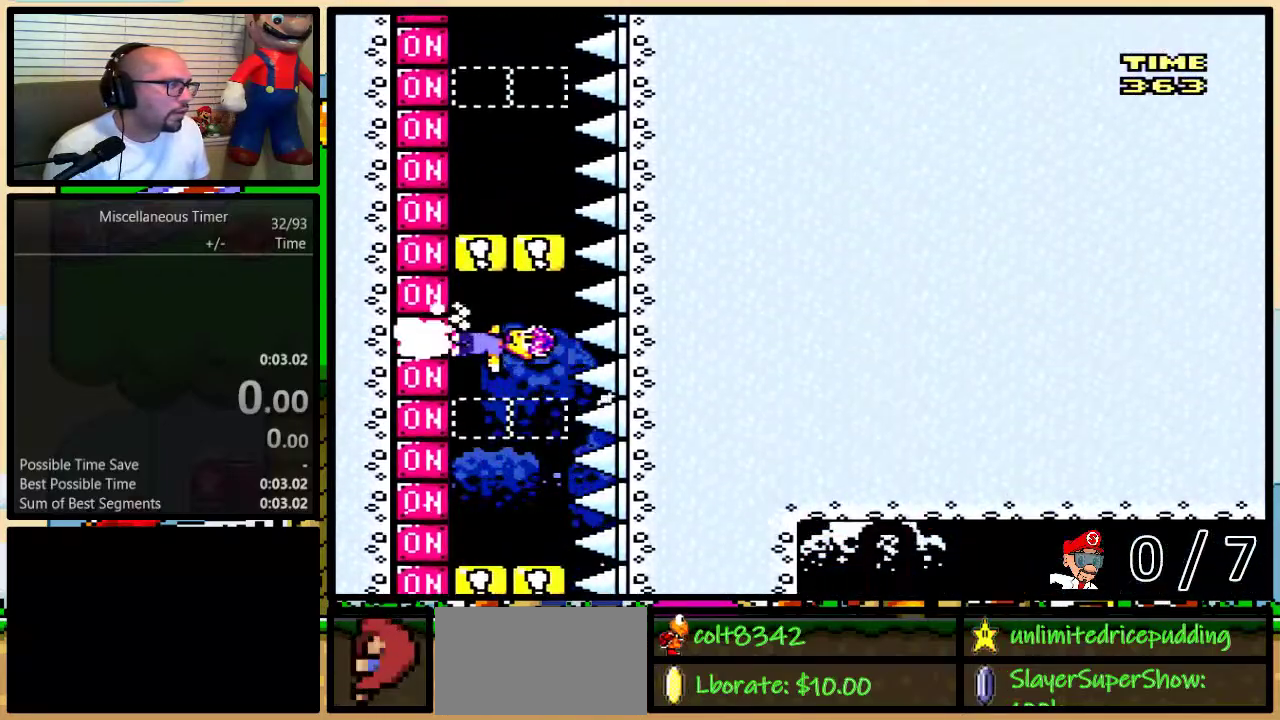
{"buttons": ["Y", "DPAD_LEFT"], "events": [[50, "X", "up"], [300, "X", "down"], [433, "X", "up"]]}
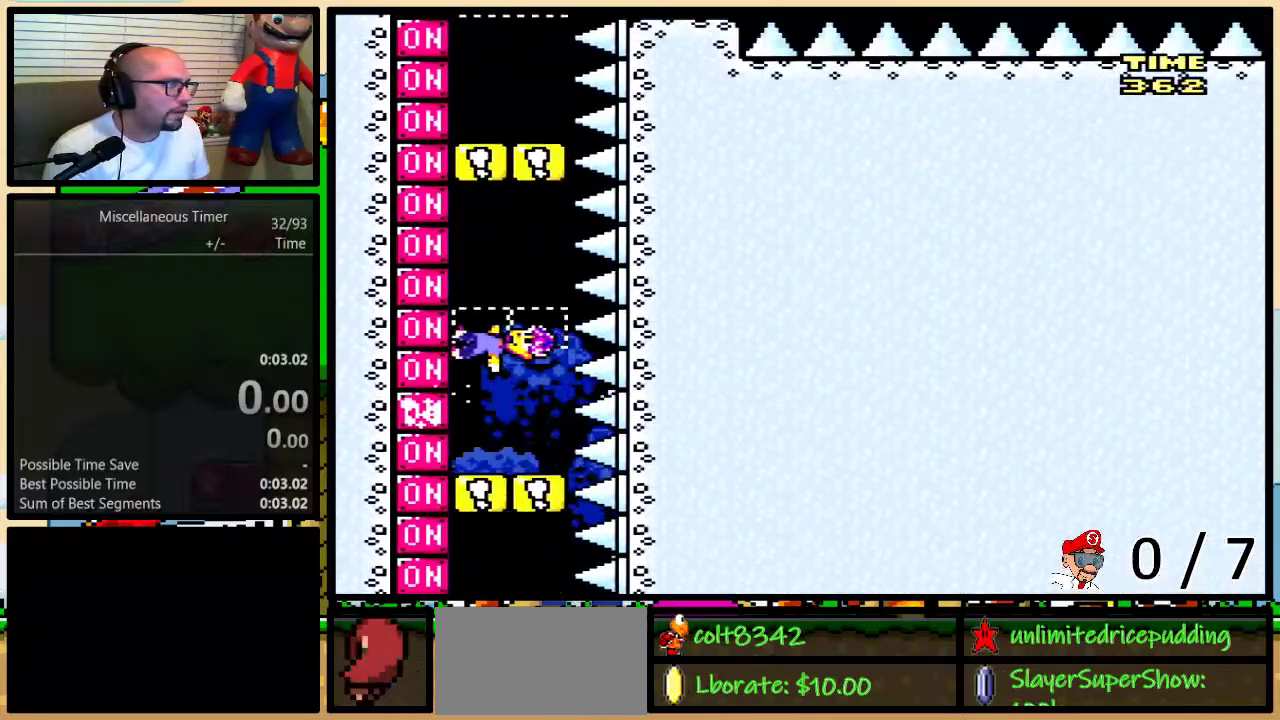
{"buttons": ["X", "Y", "DPAD_LEFT"], "events": [[150, "X", "down"], [267, "X", "up"], [450, "X", "down"]]}
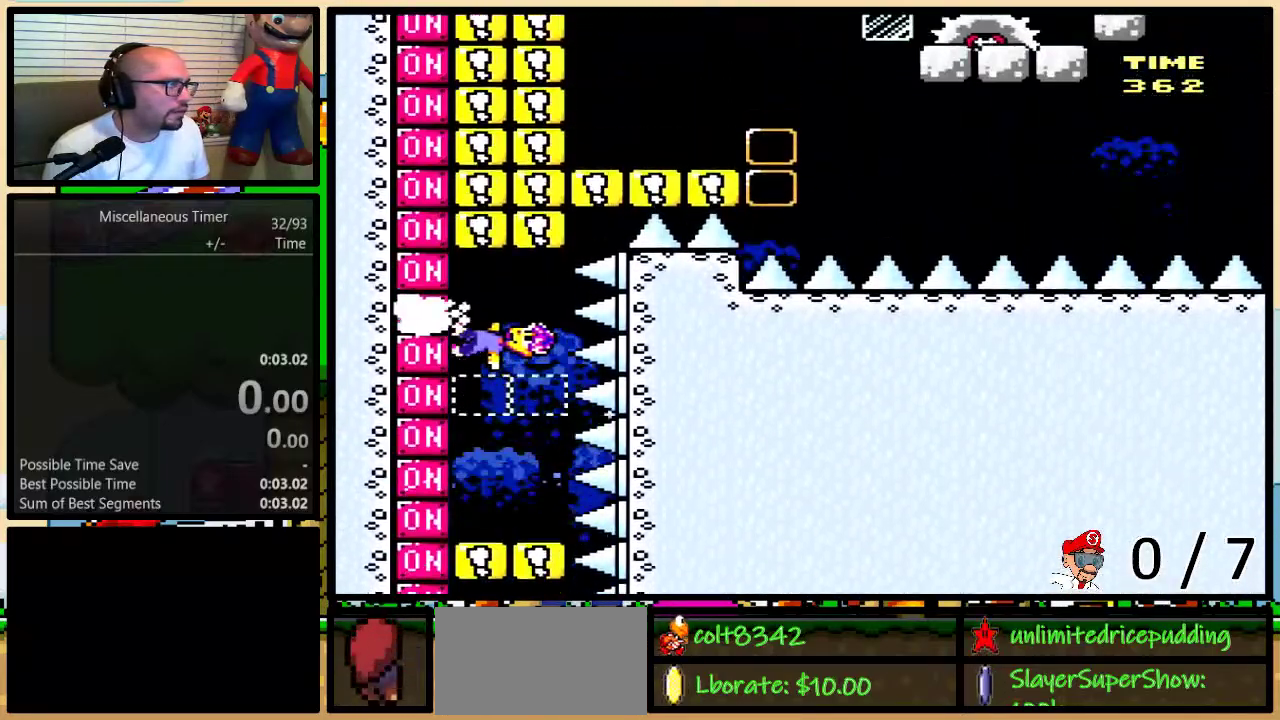
{"buttons": ["Y", "DPAD_UP", "DPAD_LEFT"], "events": [[83, "X", "up"], [483, "DPAD_UP", "down"]]}
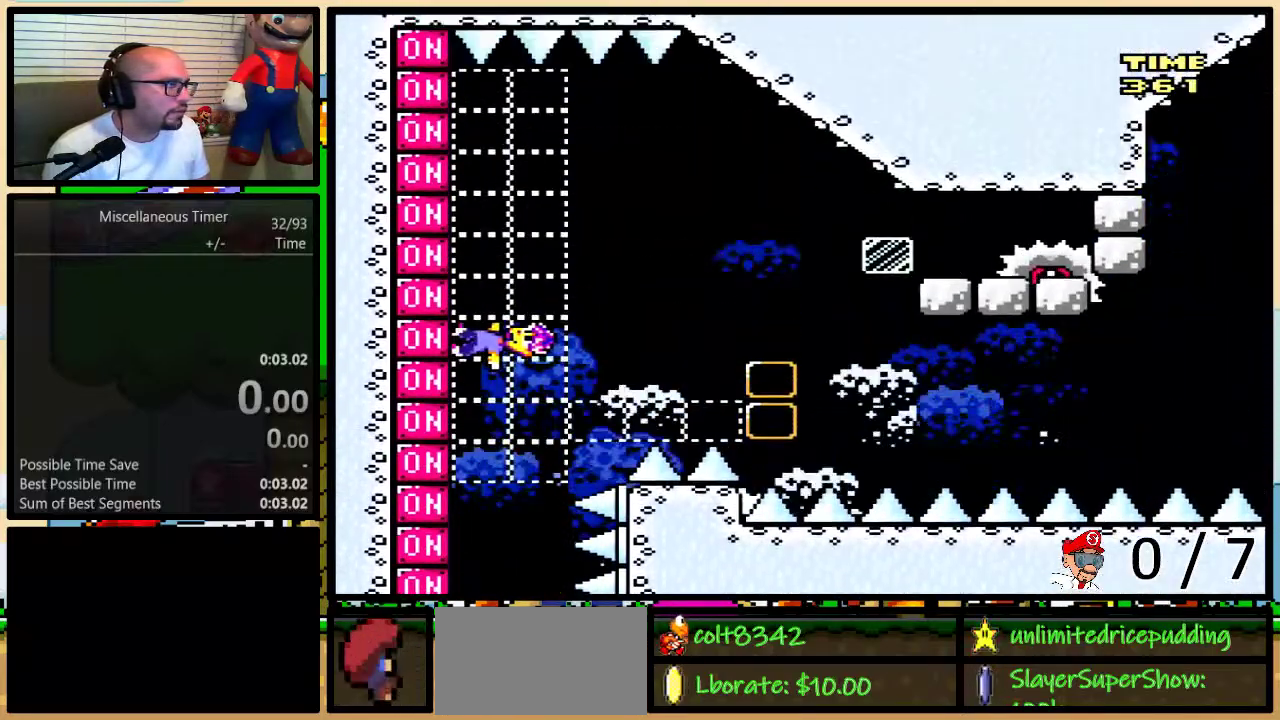
{"buttons": ["B", "X", "Y", "DPAD_LEFT"], "events": [[33, "B", "down"], [33, "DPAD_LEFT", "up"], [33, "DPAD_UP", "up"], [117, "DPAD_UP", "down"], [150, "Y", "up"], [200, "Y", "down"], [233, "DPAD_UP", "up"], [267, "DPAD_LEFT", "down"], [267, "X", "down"], [400, "DPAD_LEFT", "up"], [467, "DPAD_LEFT", "down"]]}
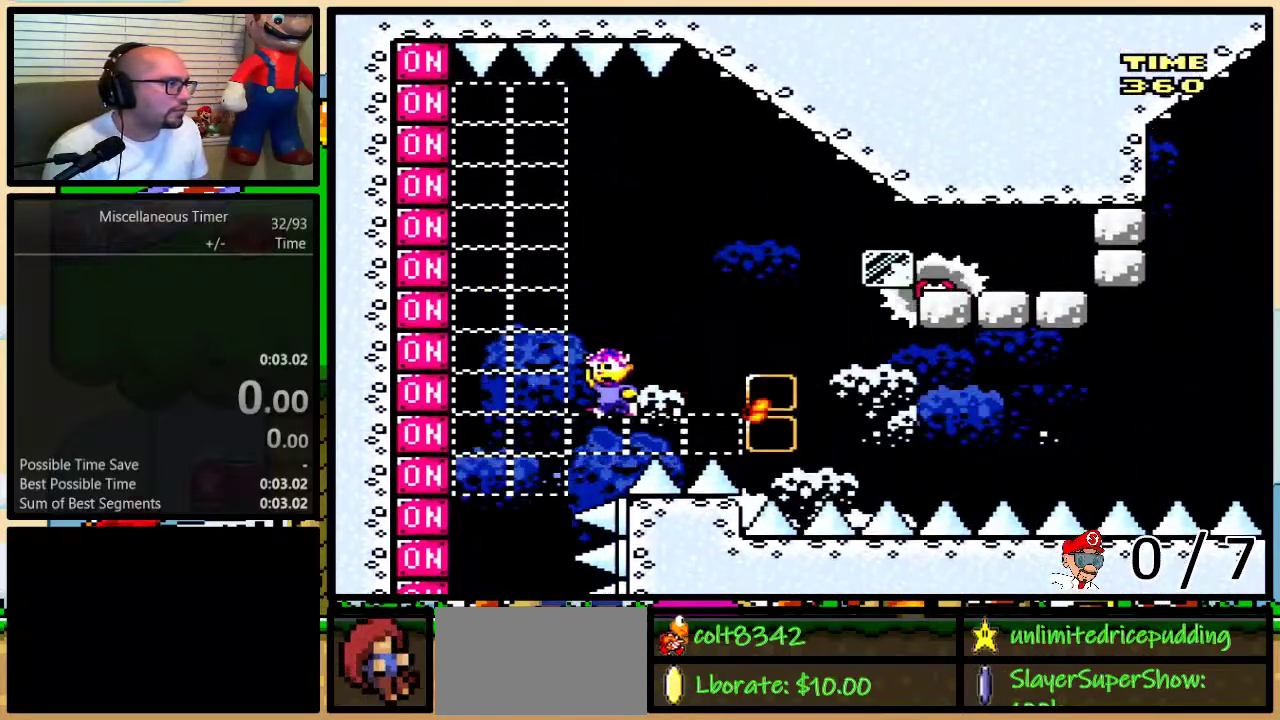
{"buttons": ["Y", "DPAD_LEFT"], "events": [[117, "DPAD_LEFT", "up"], [233, "X", "up"], [267, "DPAD_LEFT", "down"], [300, "B", "up"], [300, "L1", "down"], [433, "L1", "up"]]}
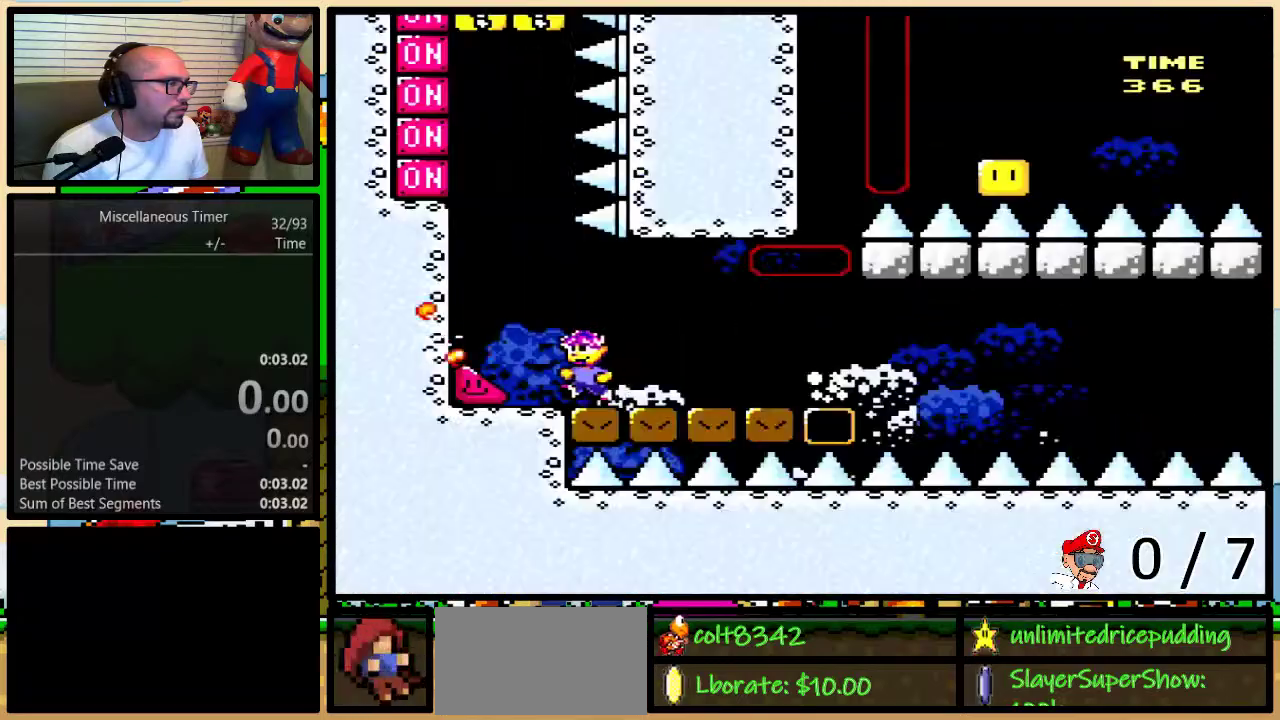
{"buttons": ["Y", "DPAD_LEFT"], "events": []}
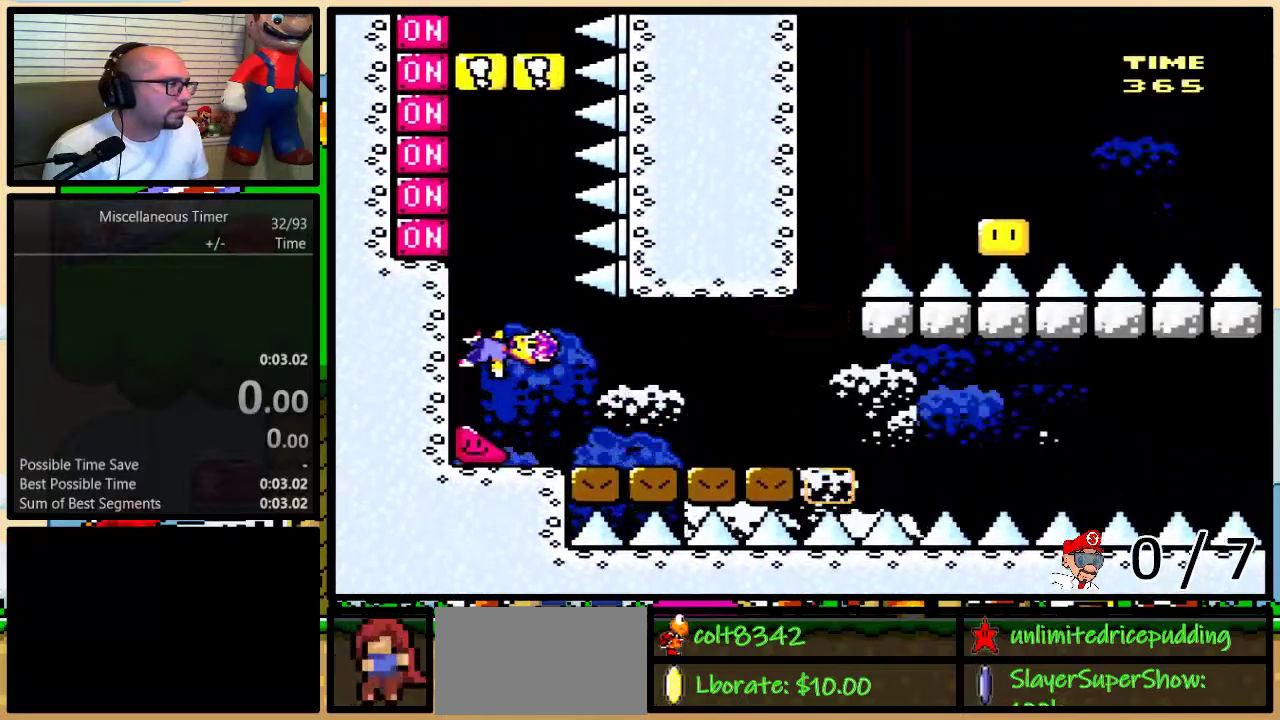
{"buttons": ["Y", "DPAD_LEFT"], "events": [[300, "X", "down"], [400, "X", "up"]]}
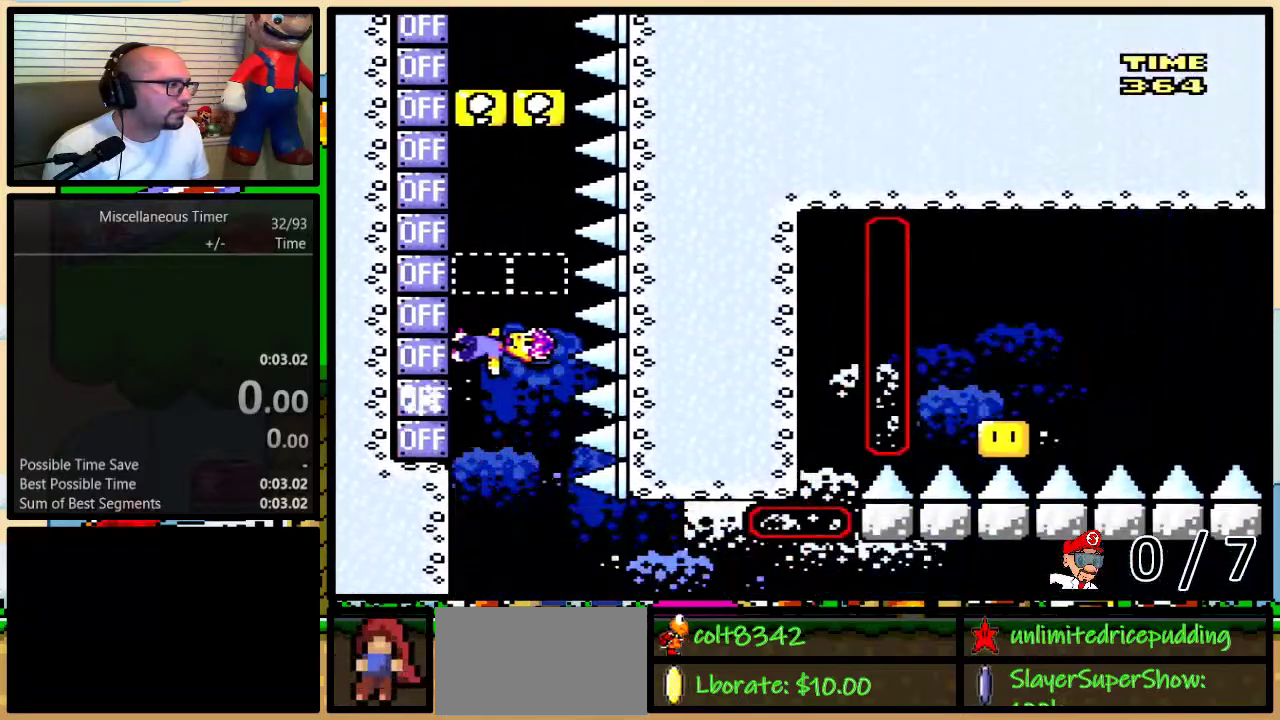
{"buttons": ["Y", "DPAD_LEFT"], "events": [[200, "X", "down"], [333, "X", "up"]]}
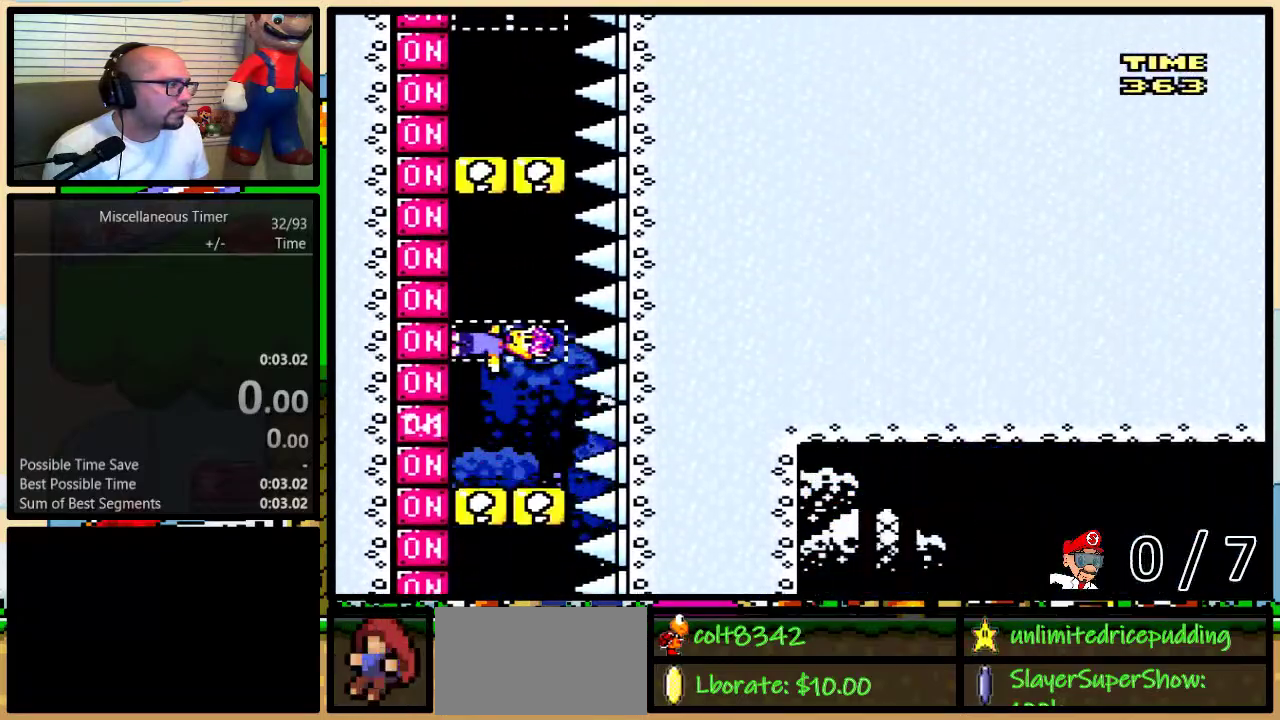
{"buttons": ["X", "Y", "DPAD_LEFT"], "events": [[83, "X", "down"], [167, "X", "up"], [433, "X", "down"]]}
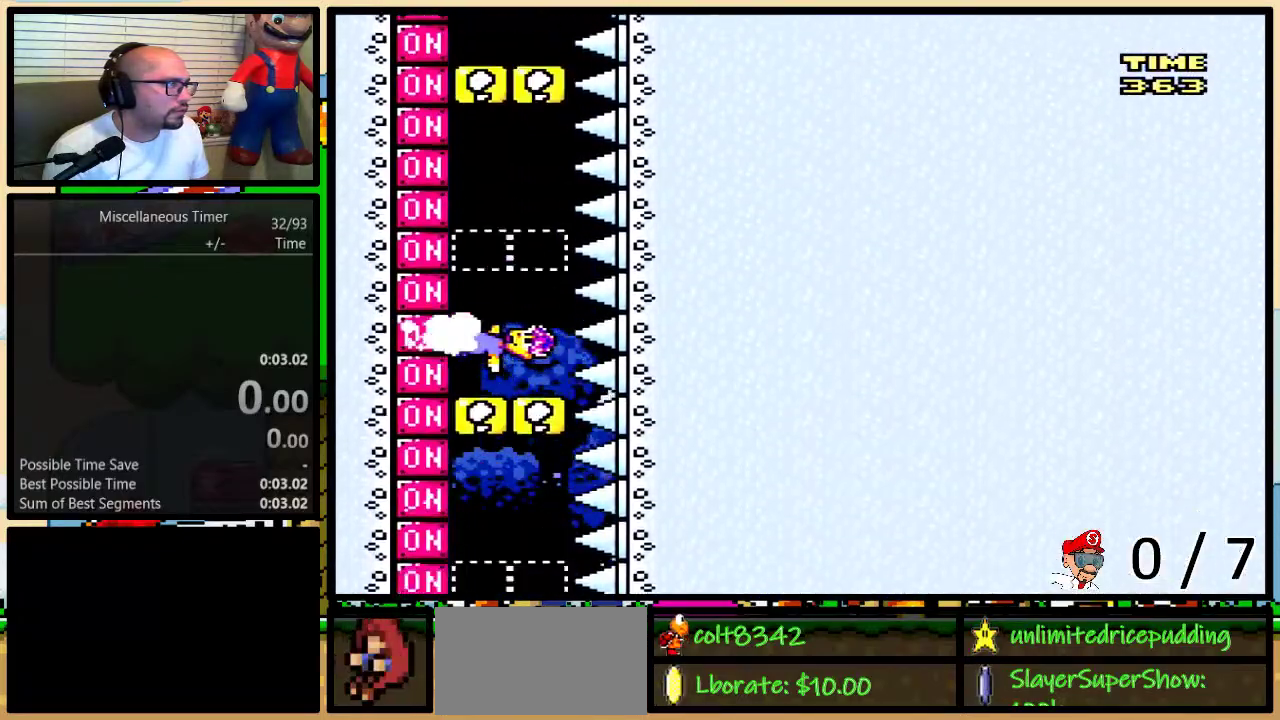
{"buttons": ["Y", "DPAD_LEFT"], "events": [[50, "X", "up"], [300, "X", "down"], [400, "X", "up"]]}
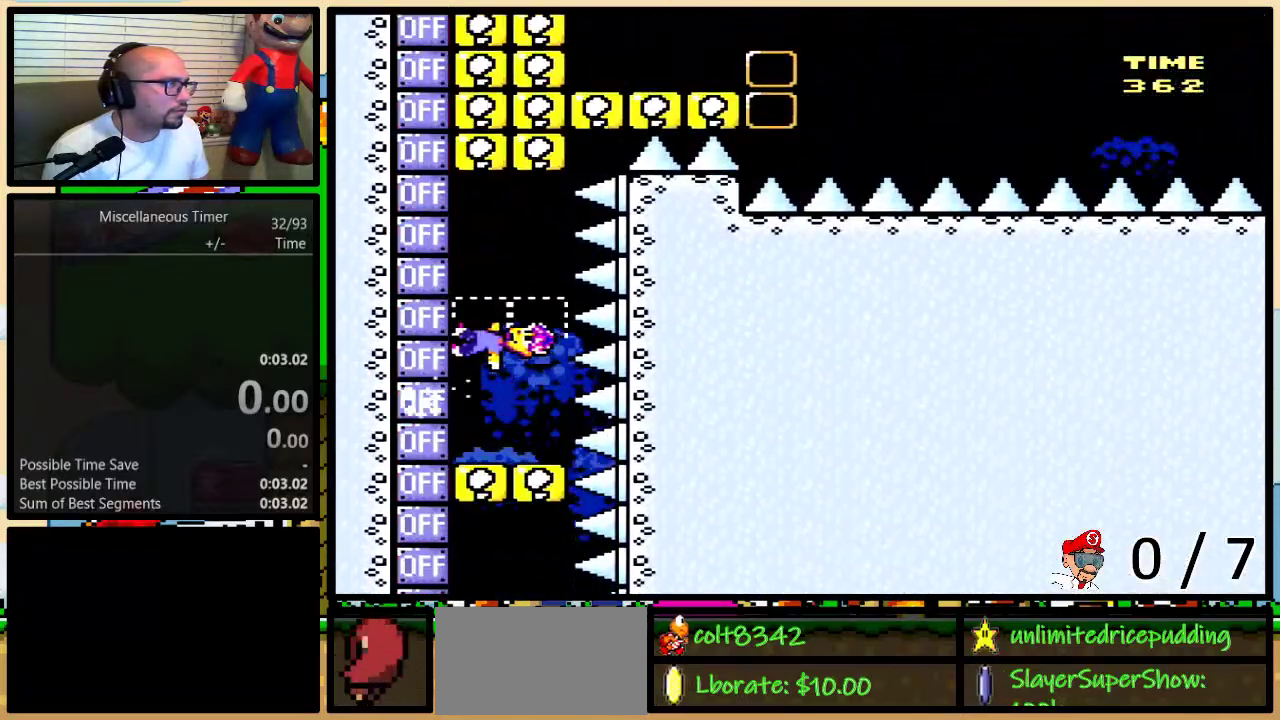
{"buttons": ["Y", "DPAD_LEFT"], "events": [[117, "X", "down"], [250, "X", "up"]]}
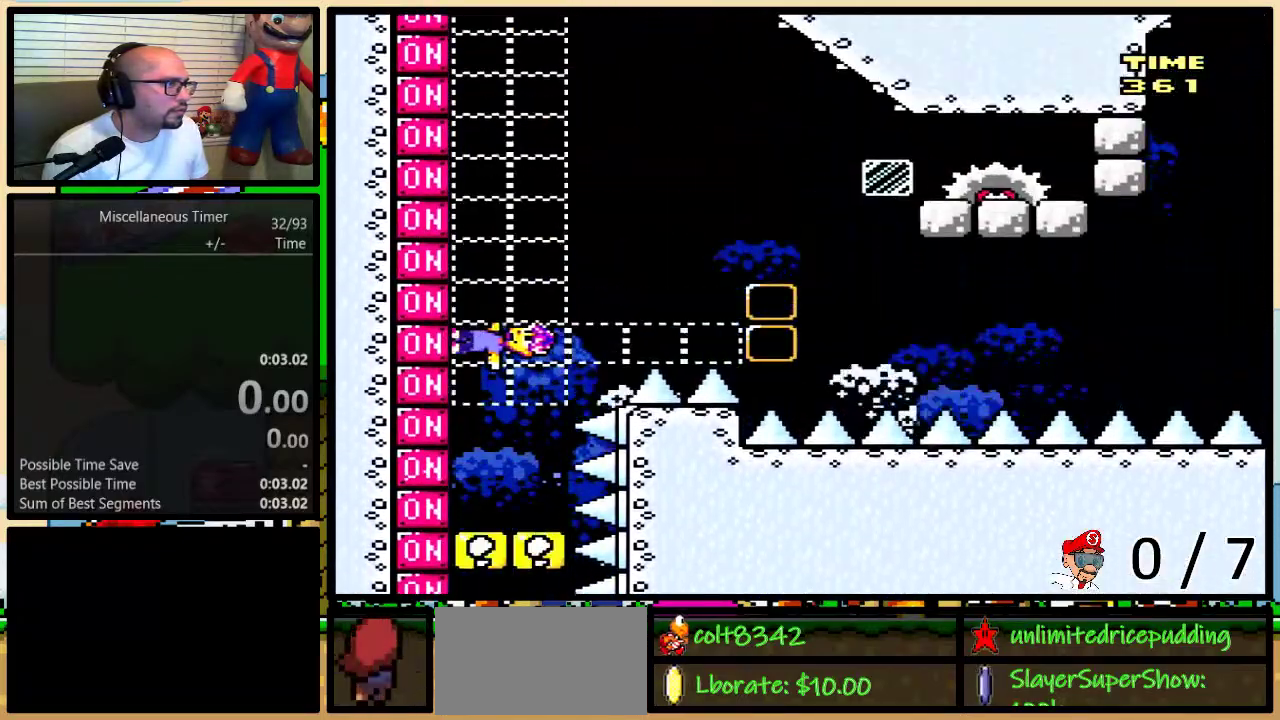
{"buttons": ["B", "X", "Y"], "events": [[183, "B", "down"], [183, "DPAD_LEFT", "up"], [333, "Y", "up"], [400, "DPAD_LEFT", "down"], [400, "Y", "down"], [433, "X", "down"], [483, "DPAD_LEFT", "up"]]}
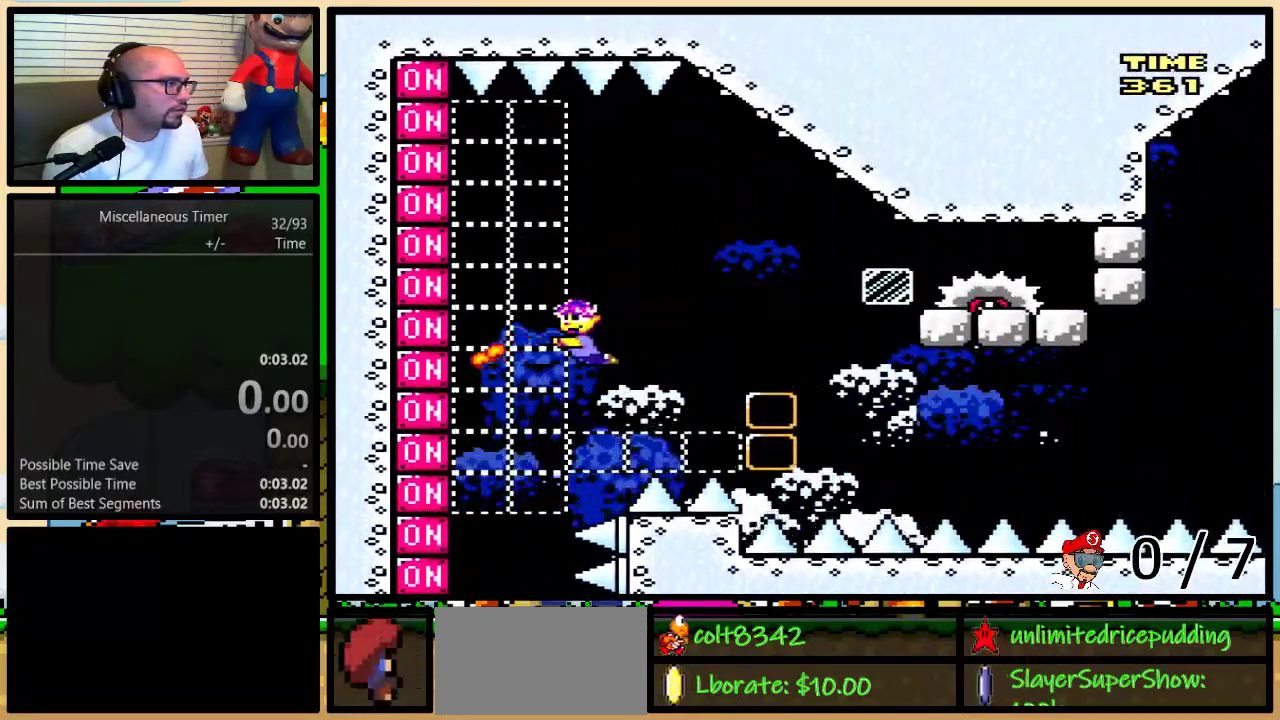
{"buttons": ["Y"], "events": [[183, "X", "up"], [200, "B", "up"], [250, "DPAD_LEFT", "down"], [433, "DPAD_LEFT", "up"]]}
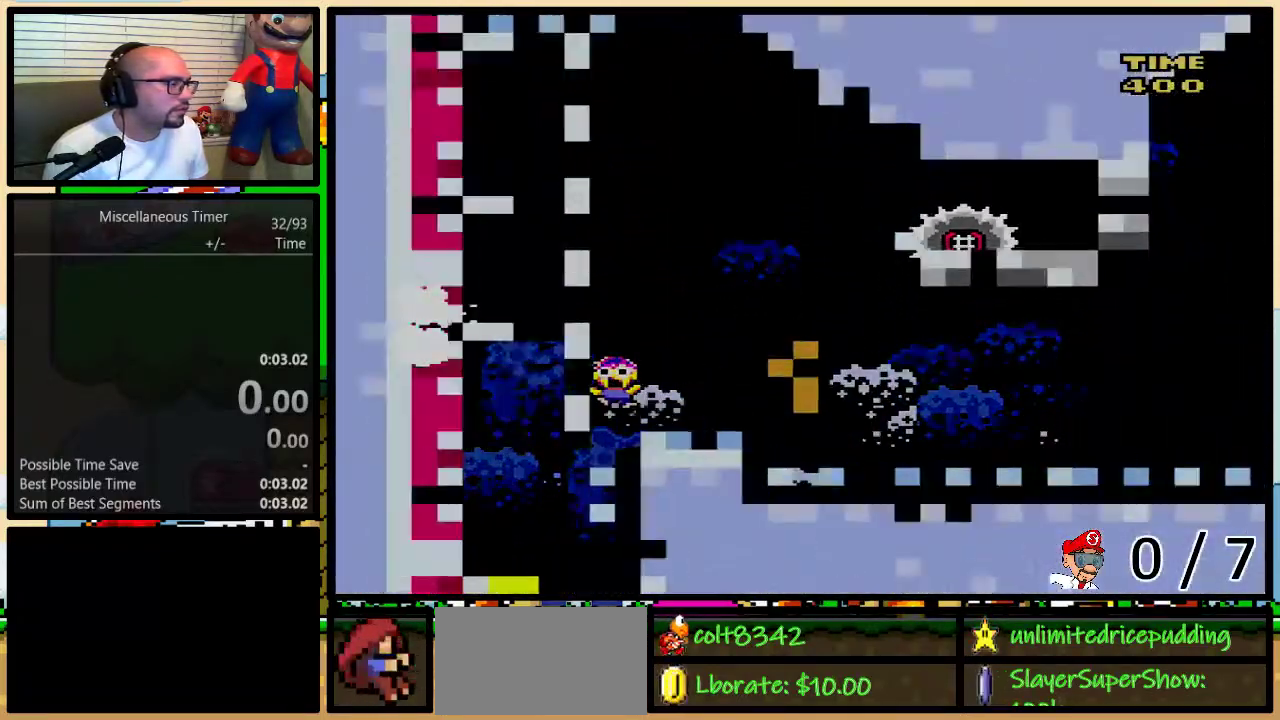
{"buttons": ["Y", "DPAD_LEFT"], "events": [[83, "DPAD_LEFT", "down"], [83, "L1", "down"], [200, "L1", "up"]]}
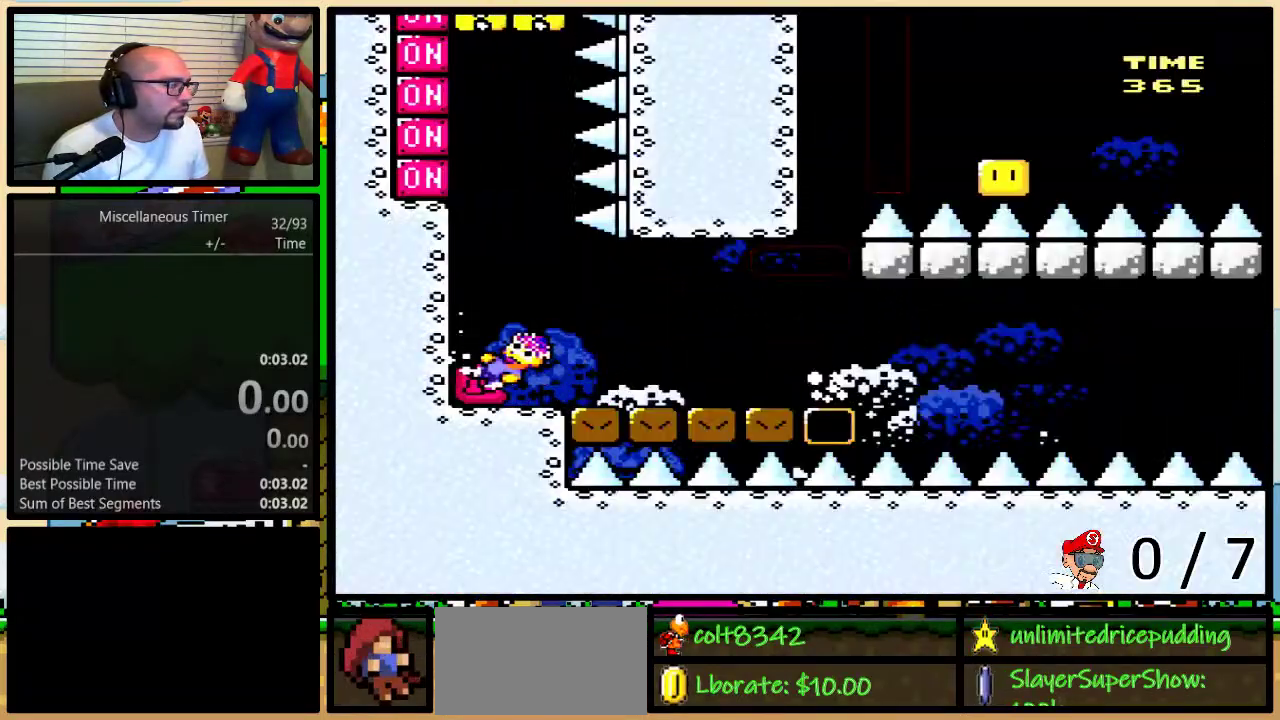
{"buttons": ["Y", "DPAD_LEFT"], "events": []}
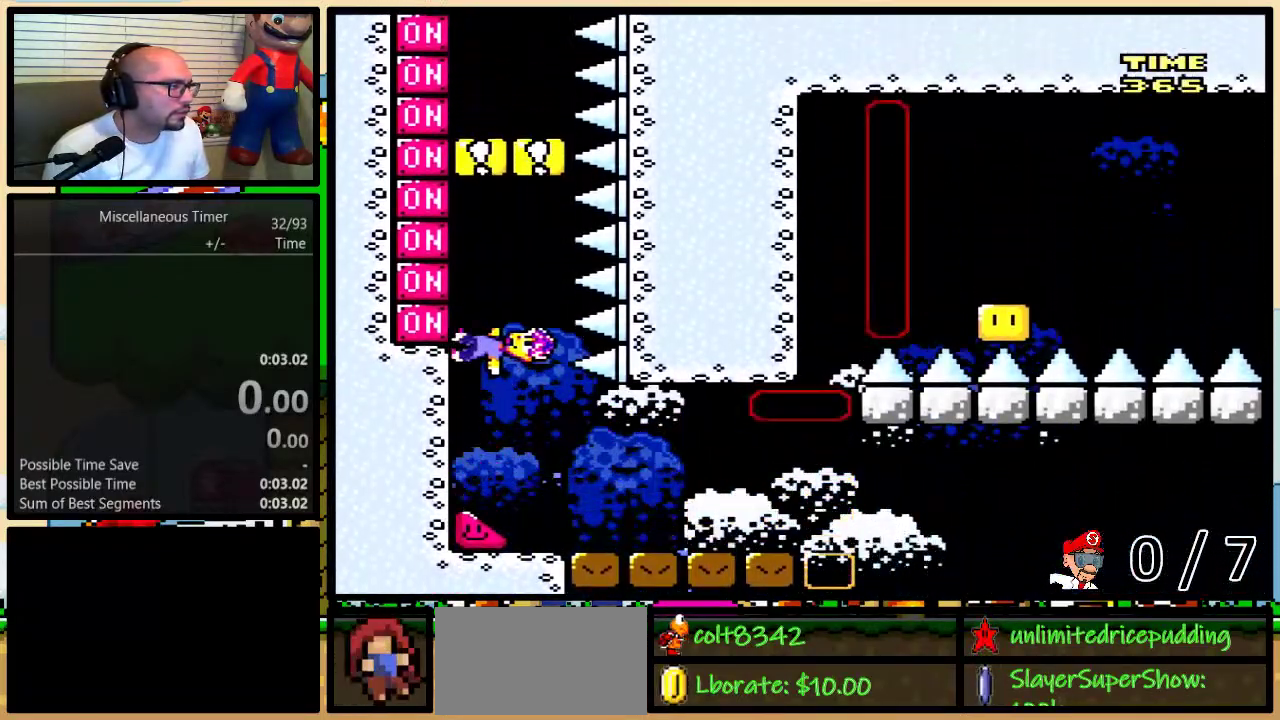
{"buttons": ["X", "Y", "DPAD_LEFT"], "events": [[83, "X", "down"], [200, "X", "up"], [450, "X", "down"]]}
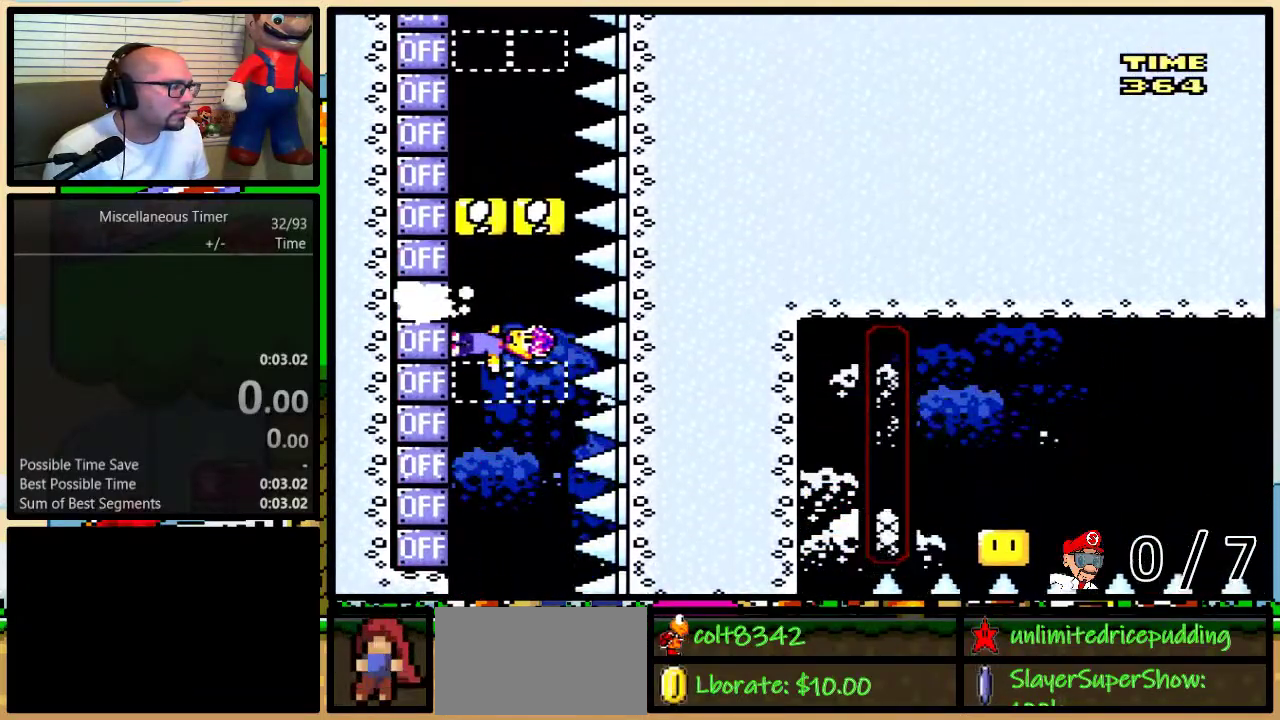
{"buttons": ["Y", "DPAD_LEFT"], "events": [[117, "X", "up"], [333, "X", "down"], [450, "X", "up"]]}
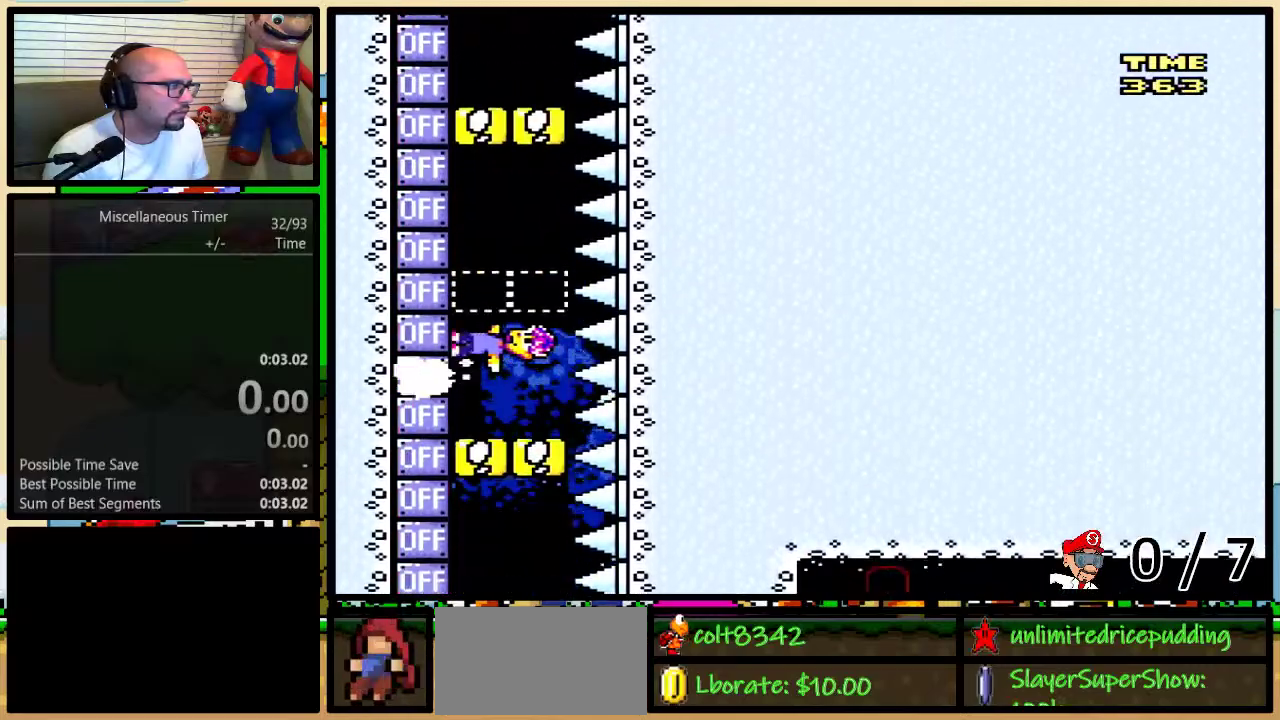
{"buttons": ["Y", "DPAD_LEFT"], "events": [[200, "X", "down"], [300, "X", "up"]]}
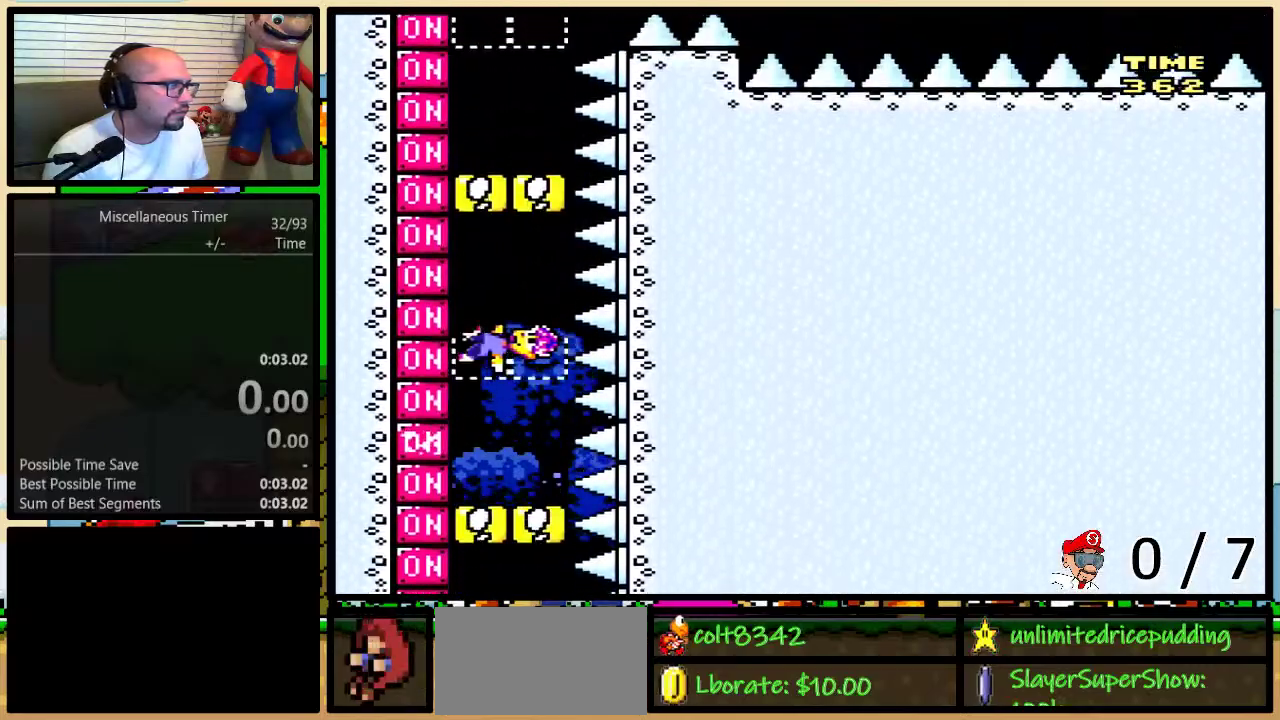
{"buttons": ["X", "Y", "DPAD_LEFT"], "events": [[67, "X", "down"], [167, "X", "up"], [433, "X", "down"]]}
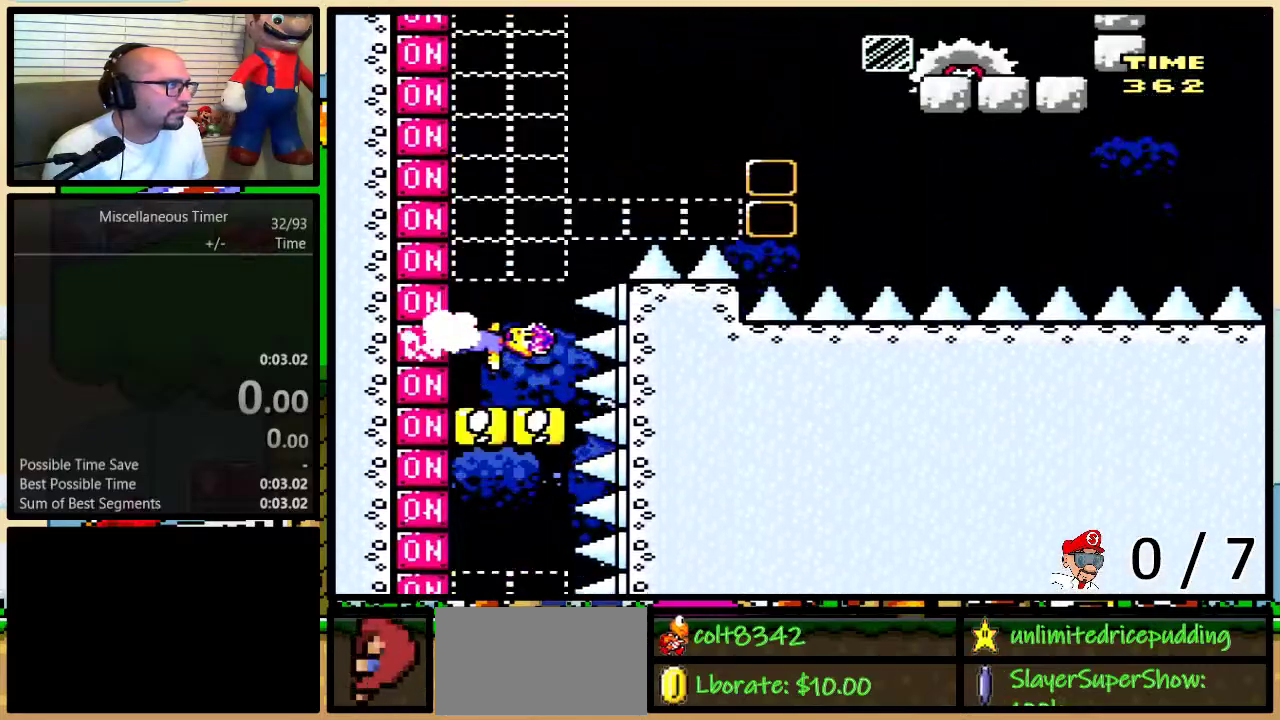
{"buttons": ["Y", "DPAD_UP", "DPAD_LEFT"], "events": [[17, "X", "up"], [500, "DPAD_UP", "down"]]}
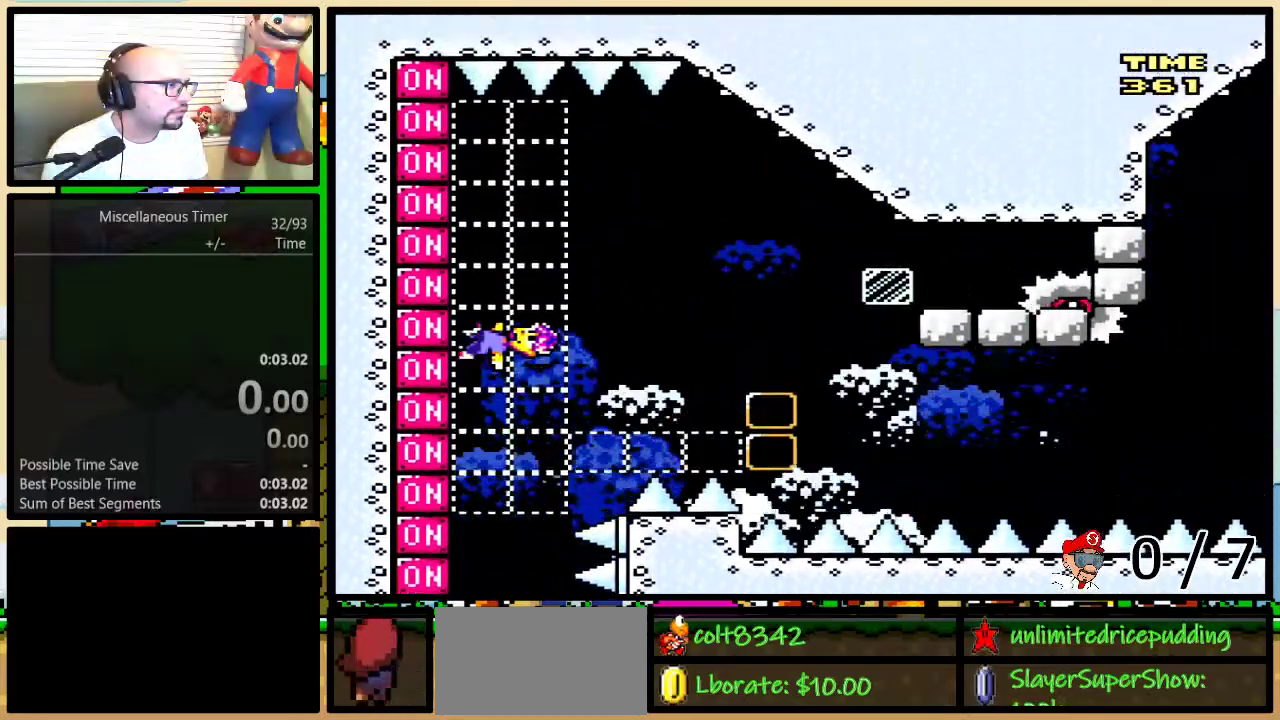
{"buttons": ["Y"], "events": [[17, "B", "down"], [17, "DPAD_UP", "up"], [183, "Y", "up"], [233, "Y", "down"], [267, "X", "down"], [367, "DPAD_UP", "down"], [400, "DPAD_LEFT", "up"], [433, "DPAD_UP", "up"], [467, "X", "up"], [483, "B", "up"]]}
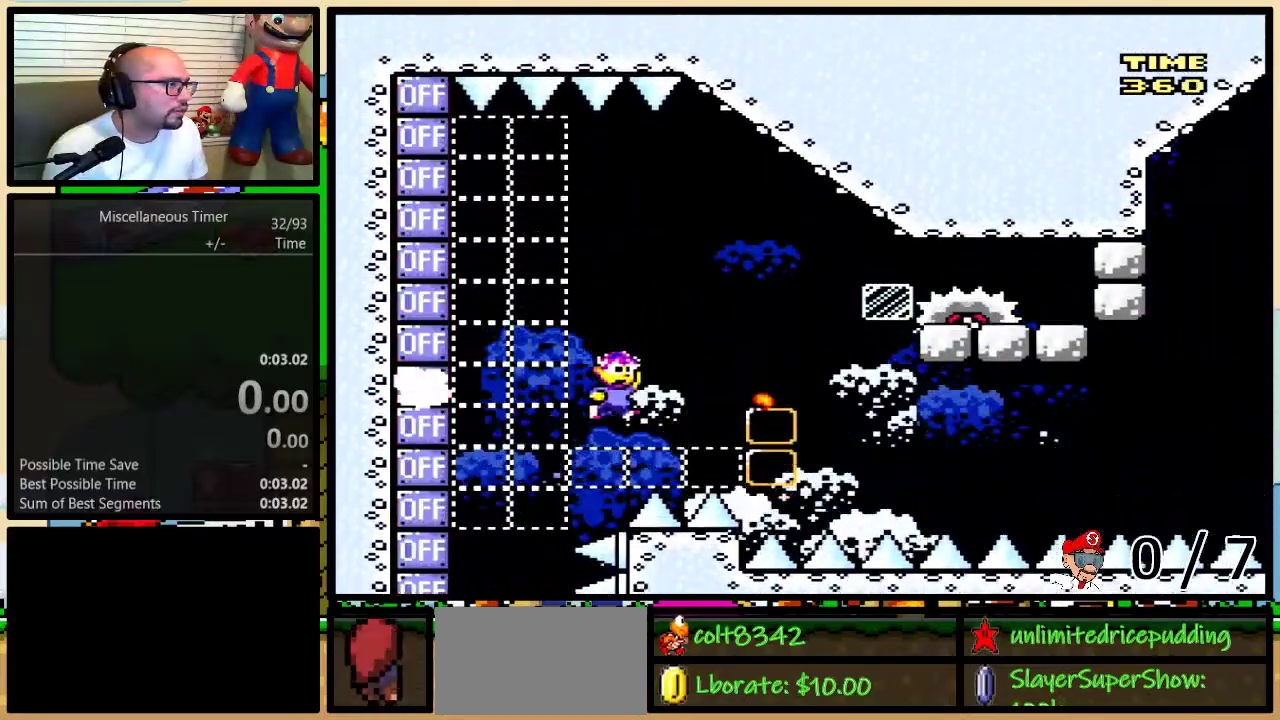
{"buttons": ["B", "Y", "DPAD_LEFT"], "events": [[67, "B", "down"], [267, "Y", "up"], [400, "Y", "down"], [417, "DPAD_LEFT", "down"]]}